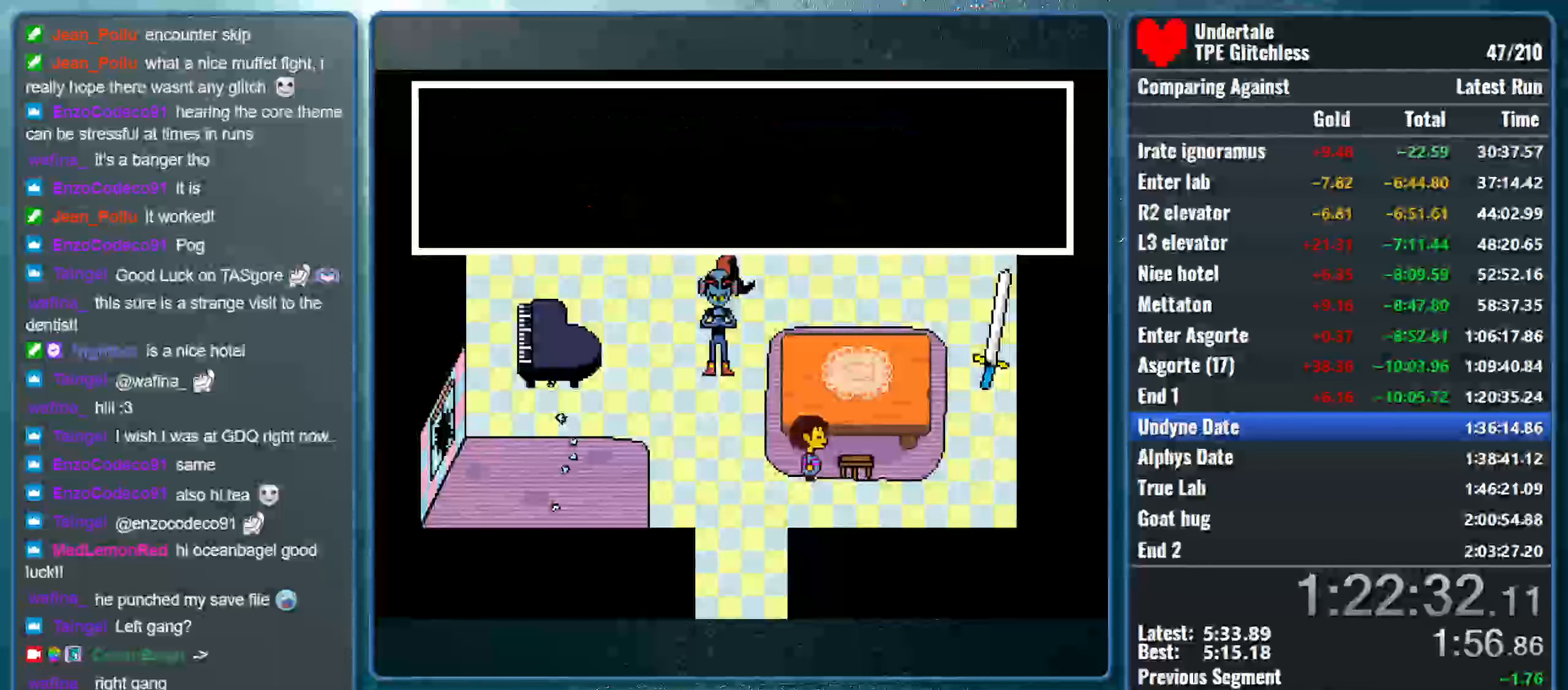
Gameplay with keyboard; each line is a JSON object with the keys held at the frame after it. "events" lists presses ("down") and releases ("up") of "alt", "c", "ctrl", "down", "left", "return", "right", "shift", "space", "up", "x" and "z" between this image and that frame as [ms after this image, input, new state], when the widget could be followed in between. No other keys are recorded. Mouse input is not recorded.
{"keys": ["return", "right", "shift", "x", "z"], "events": [[33, "shift", "up"], [100, "shift", "down"], [100, "z", "up"], [133, "x", "up"], [200, "return", "down"], [200, "x", "down"], [200, "z", "down"], [266, "return", "up"], [266, "shift", "up"], [333, "z", "up"], [366, "shift", "down"], [366, "x", "up"], [433, "return", "down"], [433, "x", "down"], [466, "z", "down"]]}
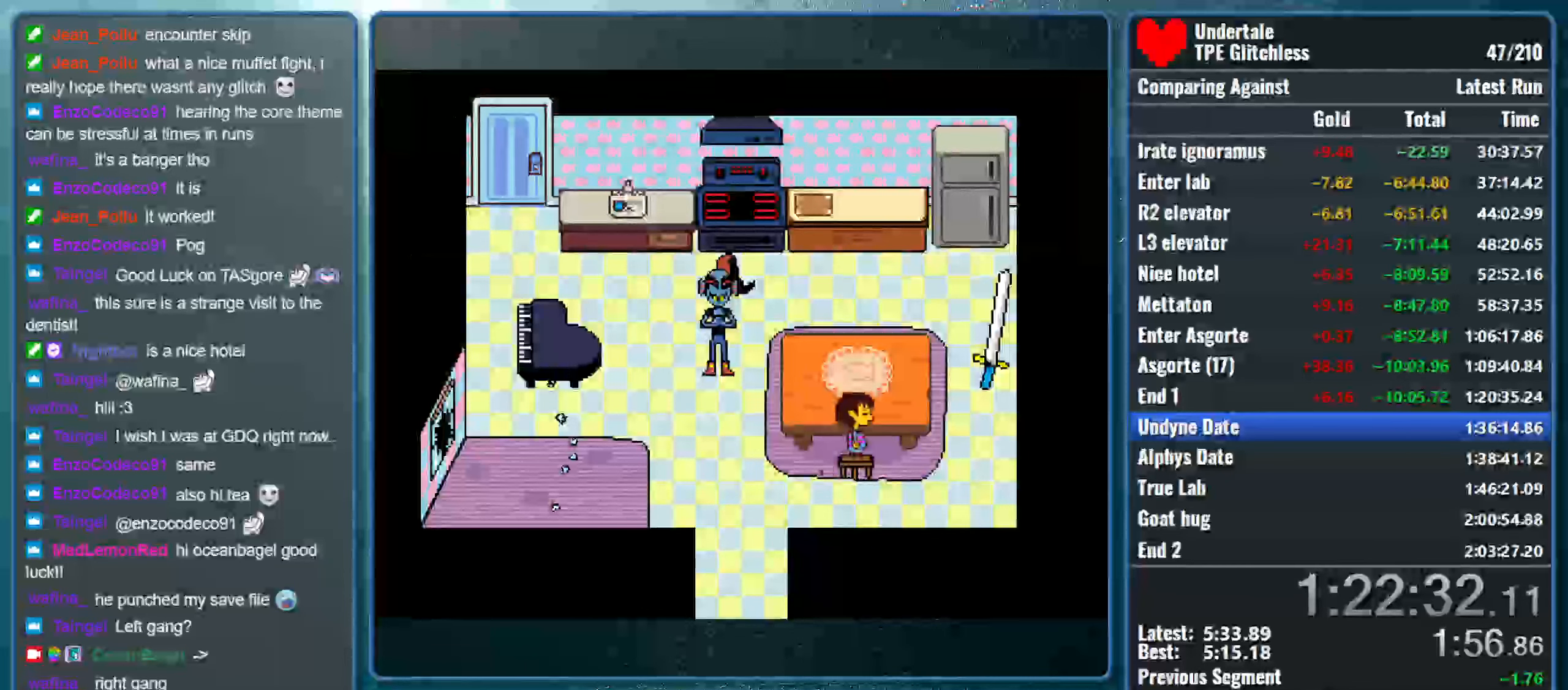
{"keys": ["right", "x", "z"], "events": [[33, "return", "up"], [33, "shift", "up"], [66, "z", "up"], [100, "shift", "down"], [100, "x", "up"], [133, "return", "down"], [200, "x", "down"], [233, "return", "up"], [233, "z", "down"], [266, "shift", "up"], [300, "z", "up"], [333, "shift", "down"], [366, "x", "up"], [400, "return", "down"], [400, "x", "down"], [466, "return", "up"], [466, "shift", "up"], [466, "z", "down"]]}
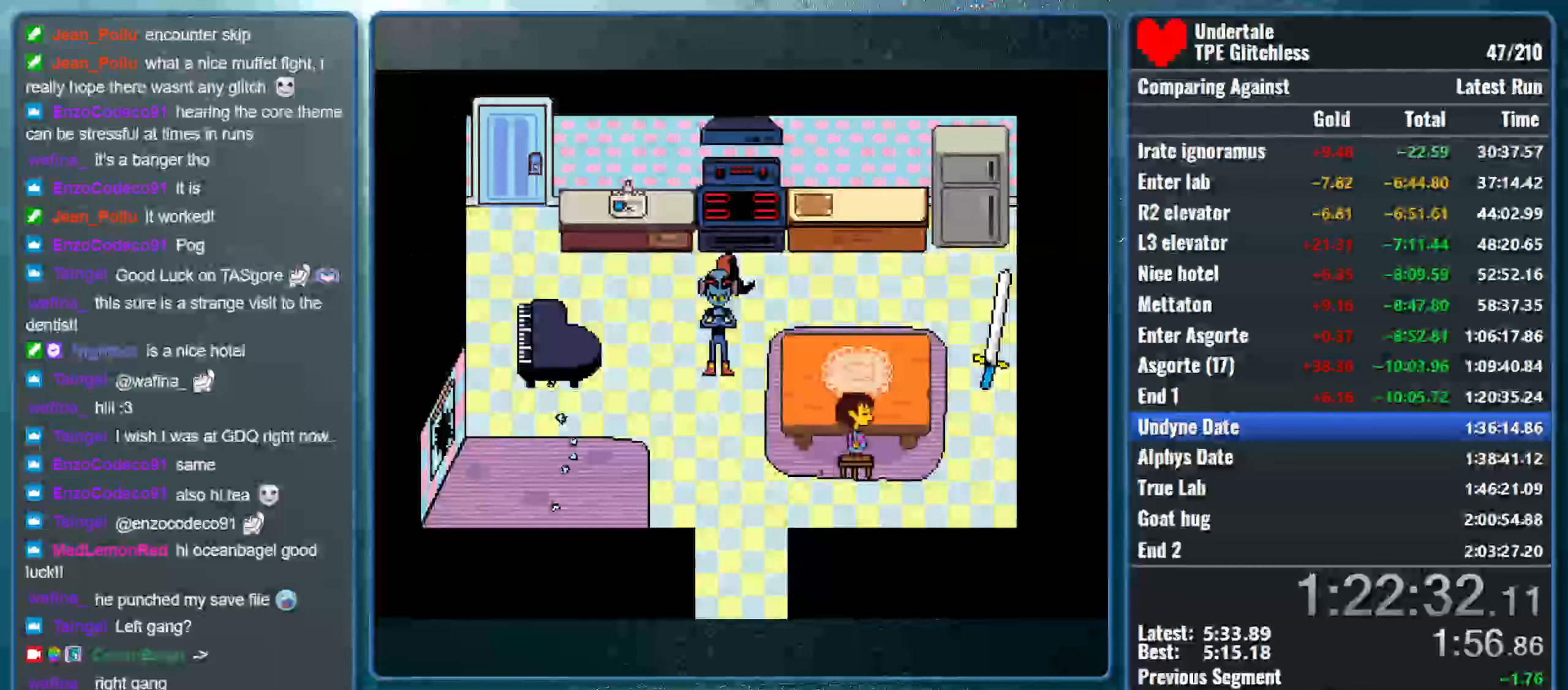
{"keys": ["right", "shift", "x"], "events": [[33, "z", "up"], [66, "shift", "down"], [100, "x", "up"], [133, "return", "down"], [166, "x", "down"], [200, "return", "up"], [200, "shift", "up"], [200, "z", "down"], [266, "z", "up"], [300, "shift", "down"], [333, "return", "down"], [333, "x", "up"], [366, "x", "down"], [433, "return", "up"], [433, "shift", "up"], [433, "z", "down"], [500, "shift", "down"], [500, "z", "up"]]}
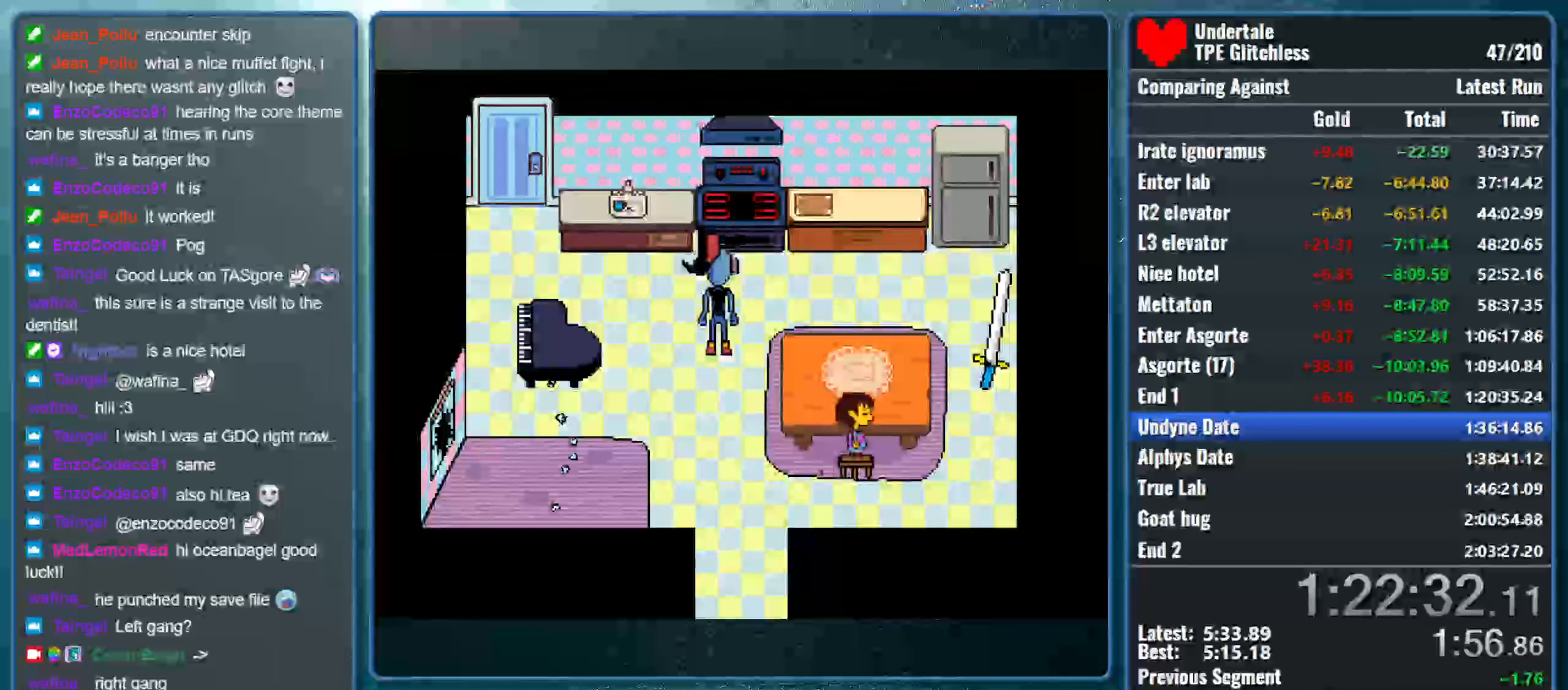
{"keys": ["right", "x"], "events": [[66, "return", "down"], [66, "x", "up"], [100, "x", "down"], [166, "return", "up"], [166, "shift", "up"], [166, "z", "down"], [233, "shift", "down"], [233, "z", "up"], [266, "x", "up"], [300, "return", "down"], [333, "x", "down"], [366, "z", "down"], [400, "return", "up"], [400, "shift", "up"], [500, "z", "up"]]}
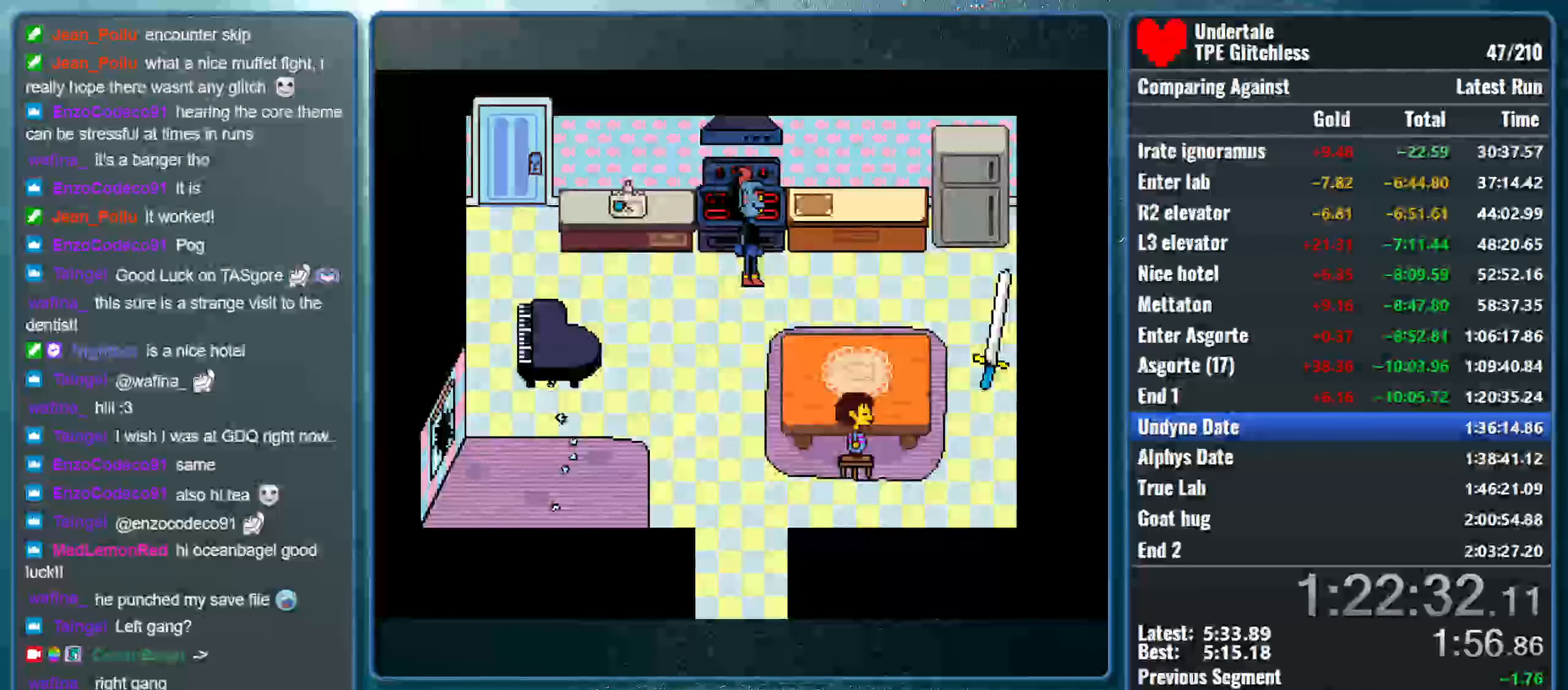
{"keys": ["right"], "events": [[33, "x", "up"]]}
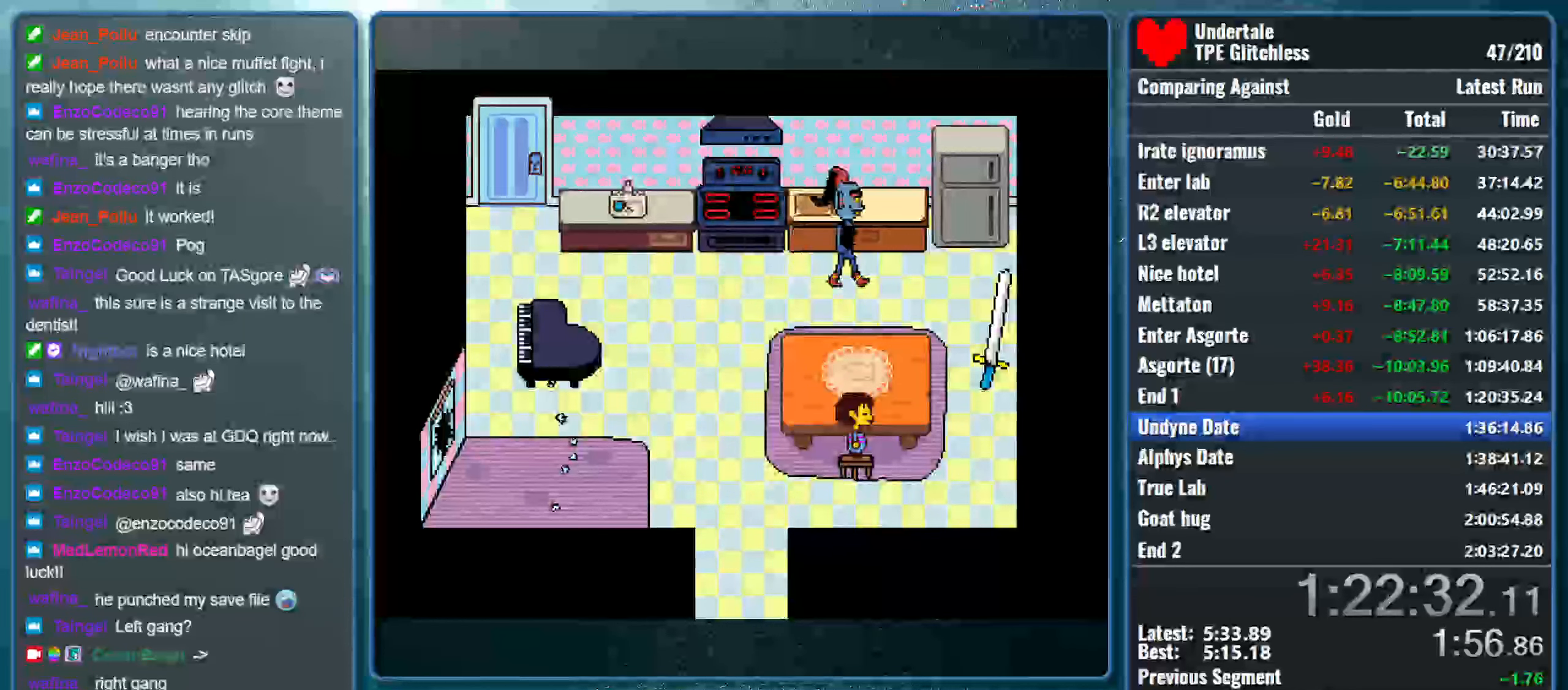
{"keys": ["right"], "events": []}
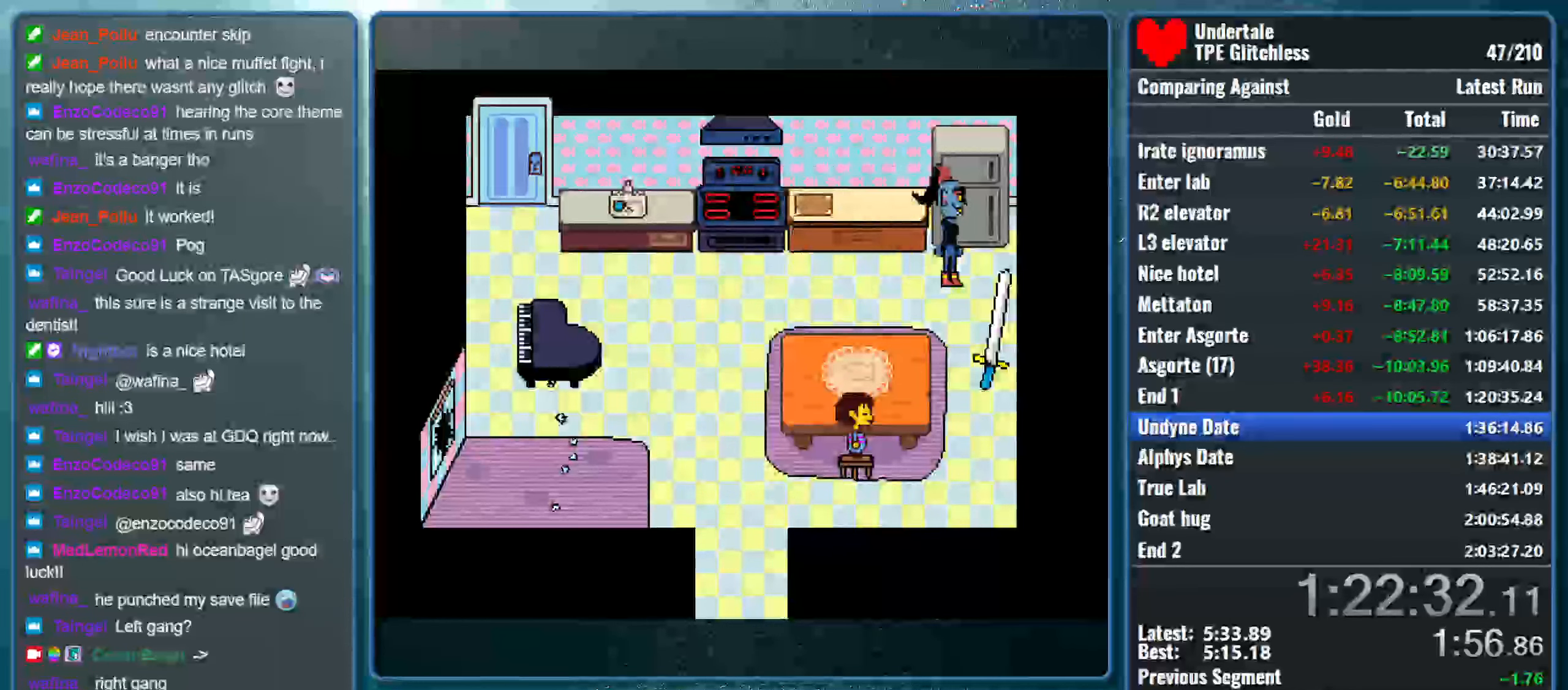
{"keys": ["right"], "events": []}
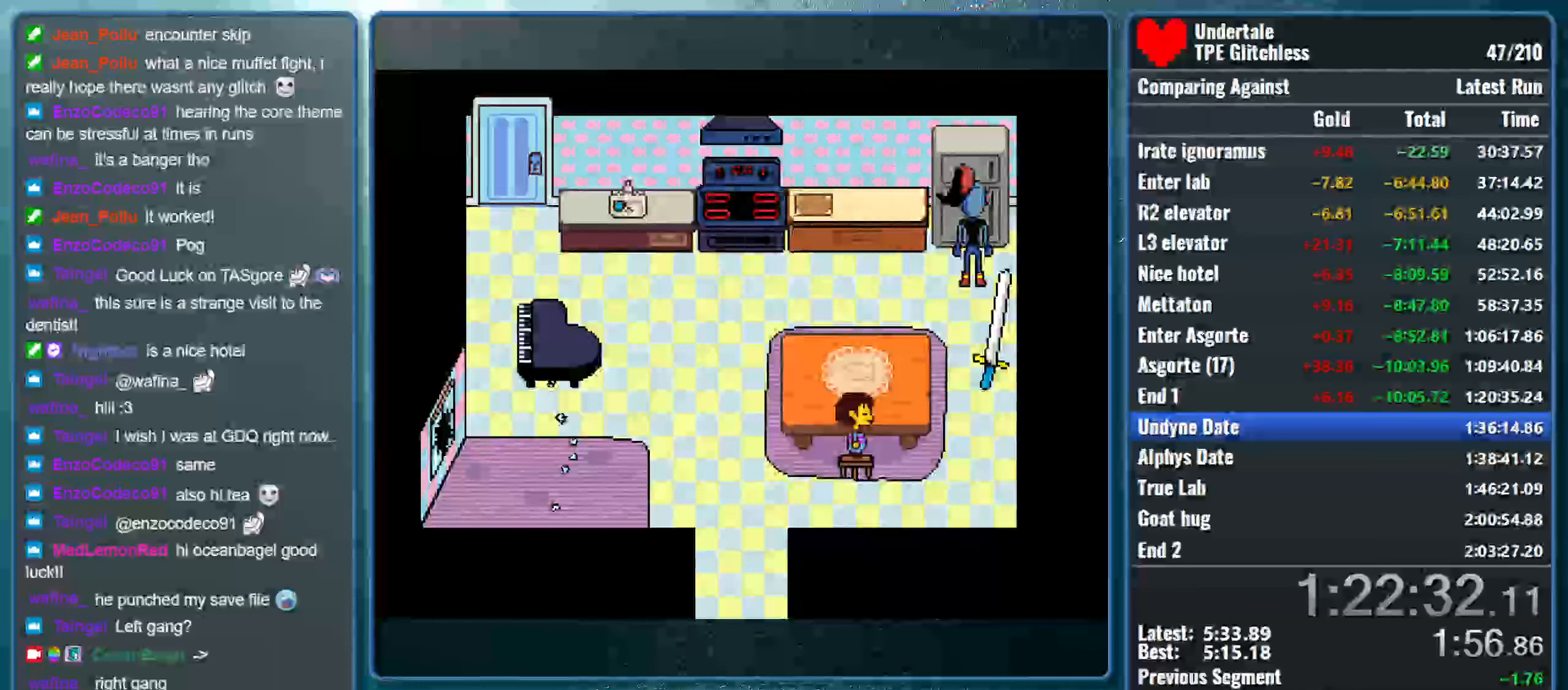
{"keys": ["right"], "events": []}
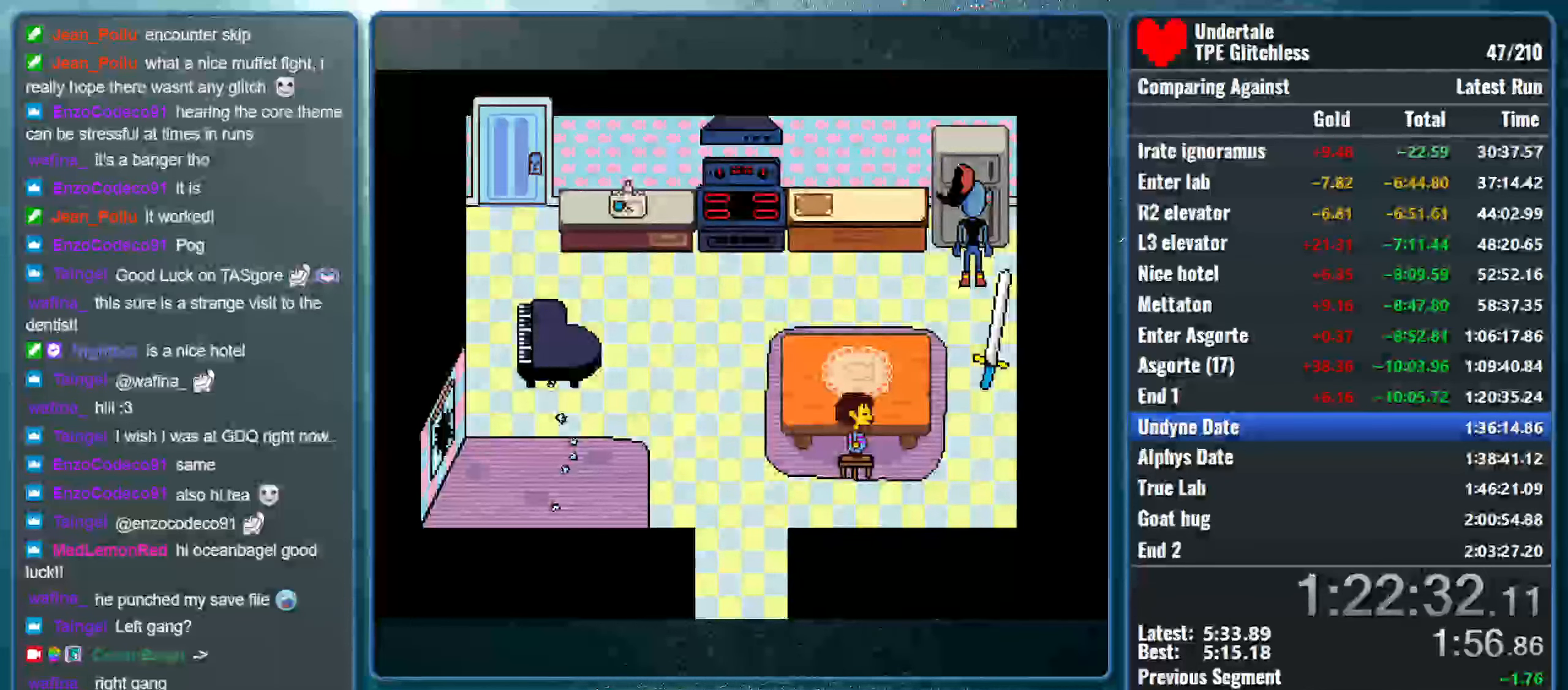
{"keys": ["right"], "events": []}
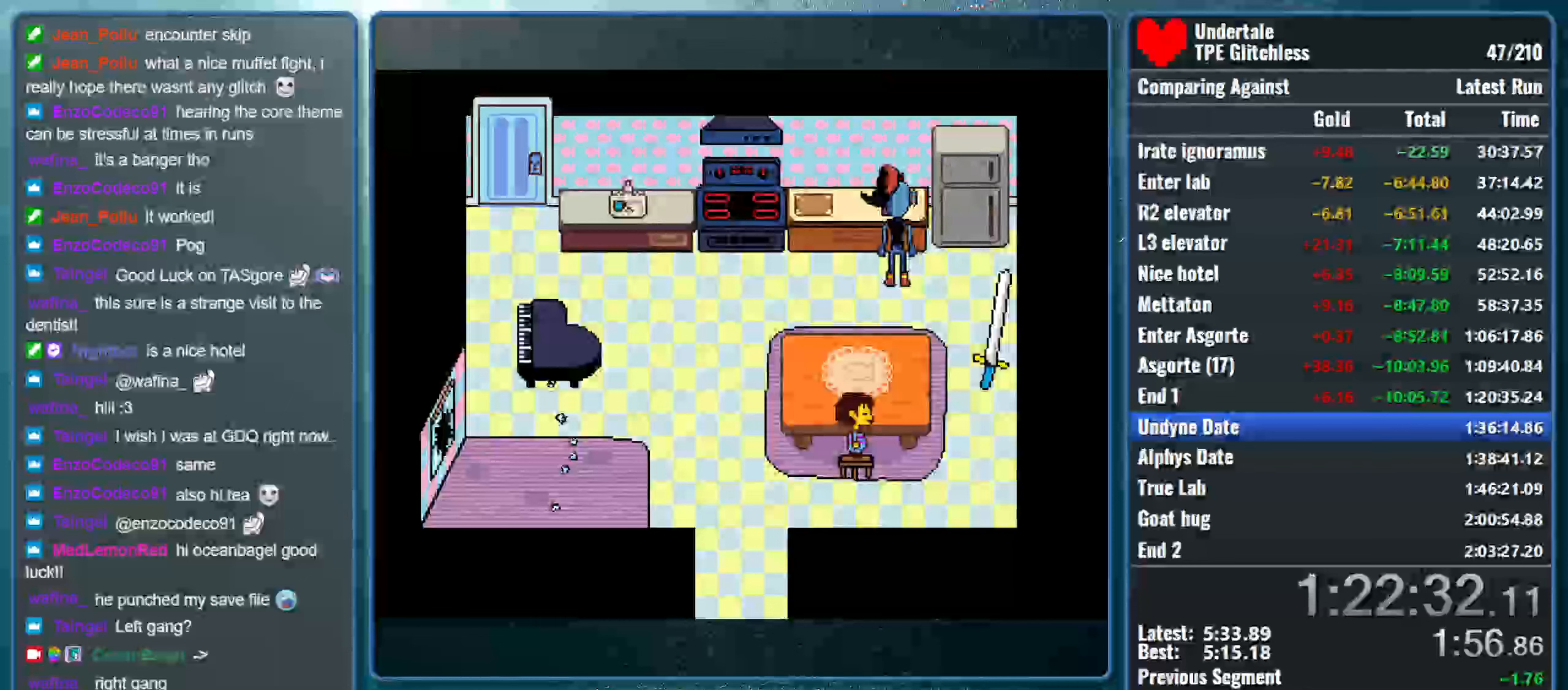
{"keys": ["right"], "events": []}
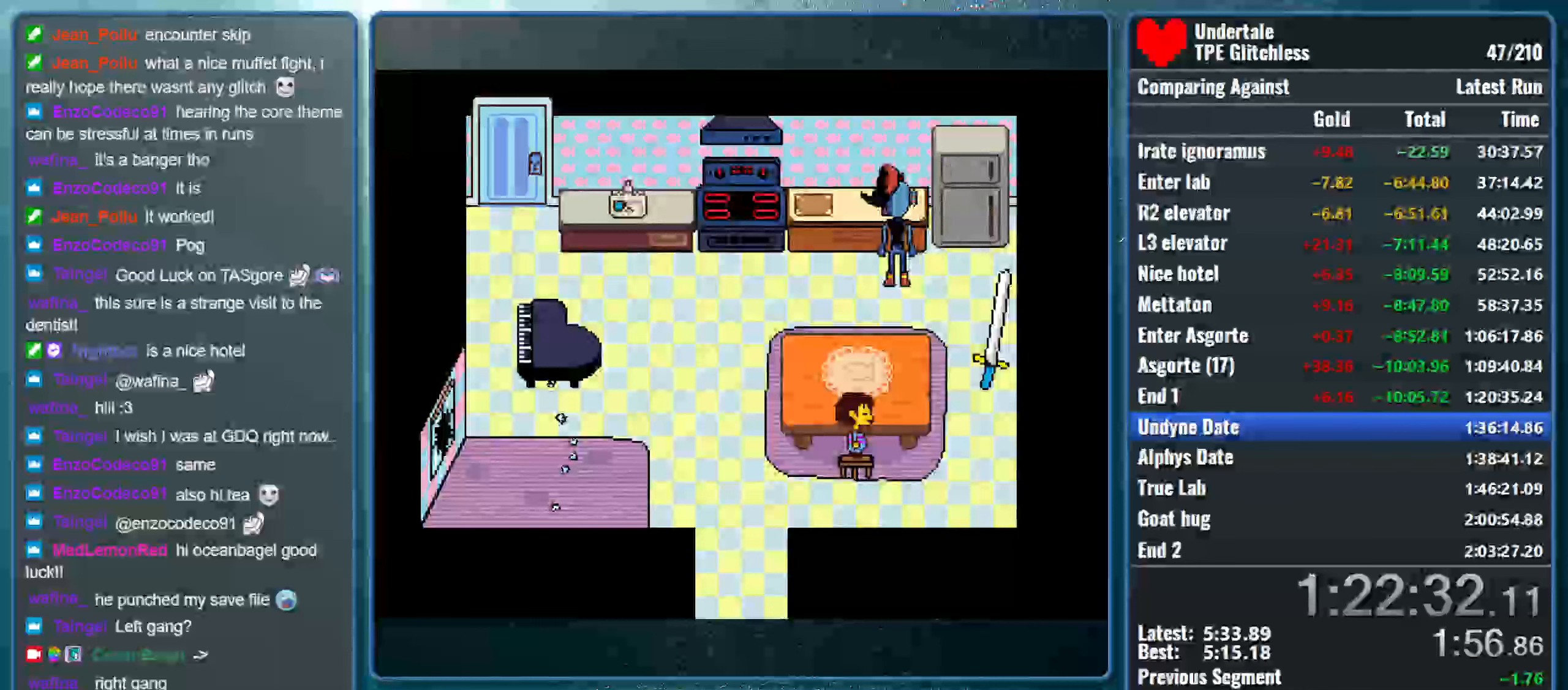
{"keys": ["right"], "events": []}
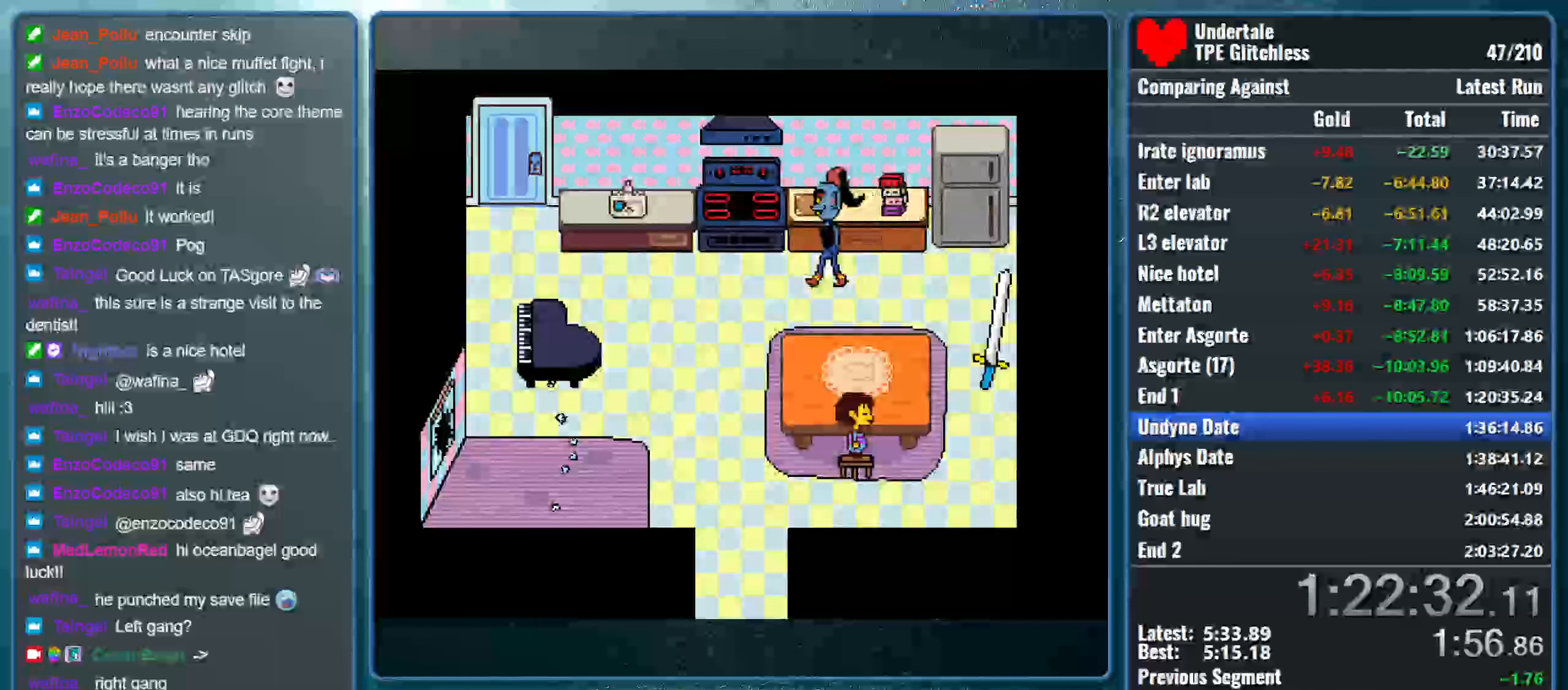
{"keys": ["right"], "events": []}
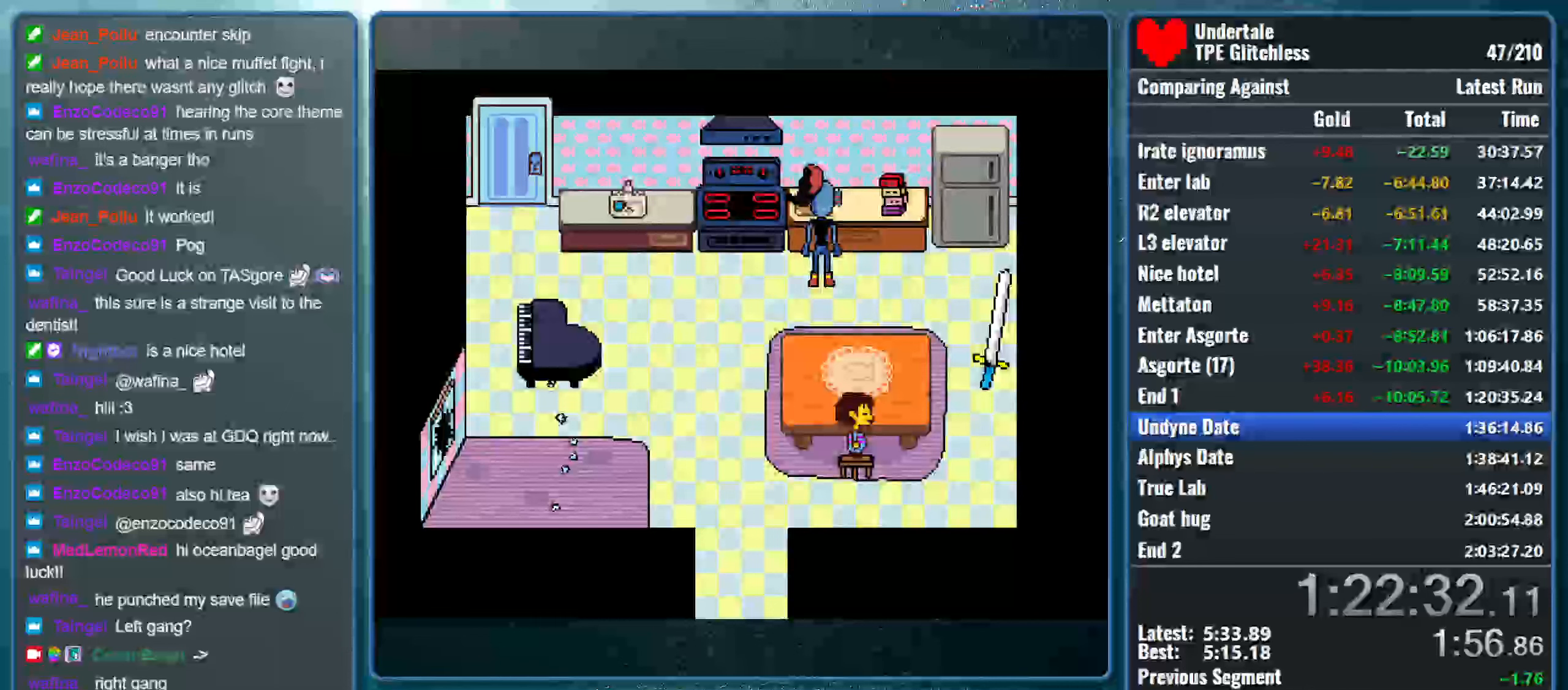
{"keys": ["right"], "events": []}
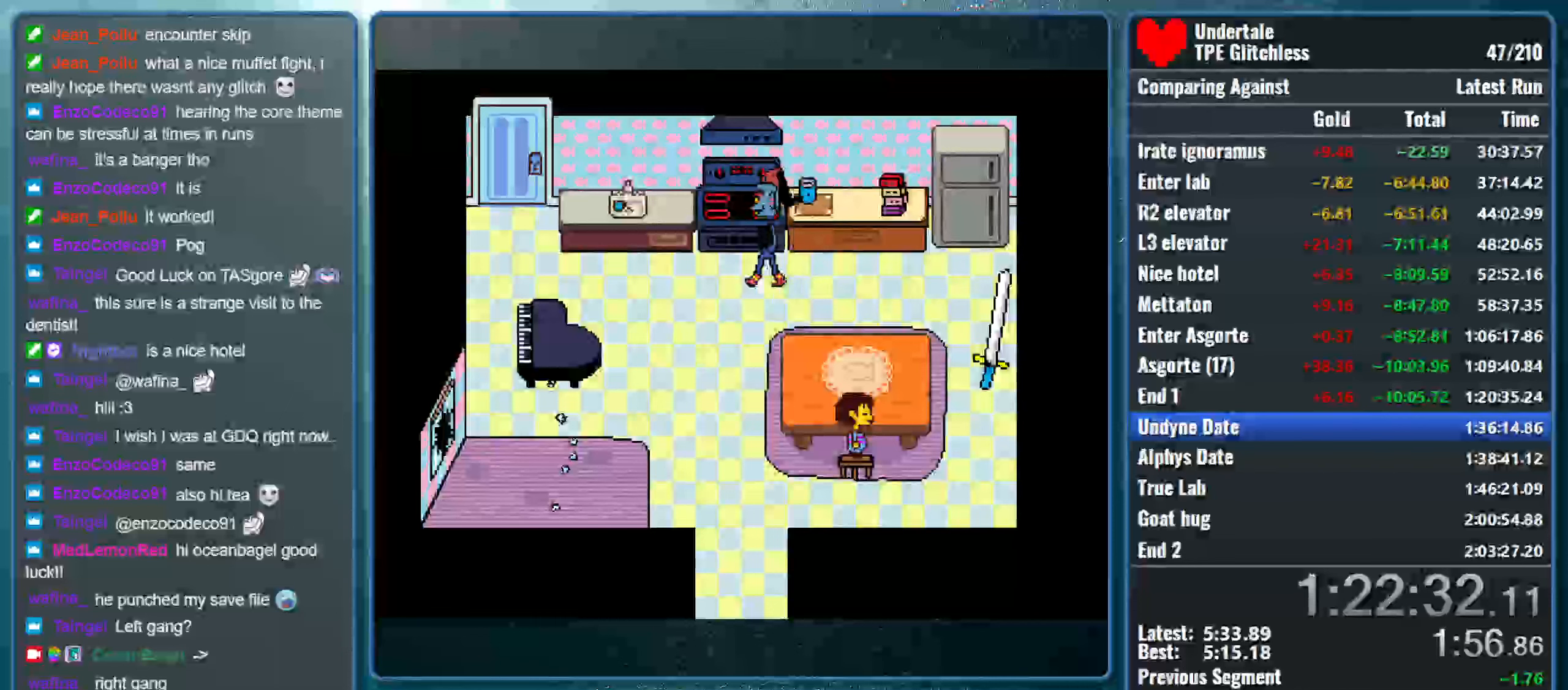
{"keys": ["right"], "events": []}
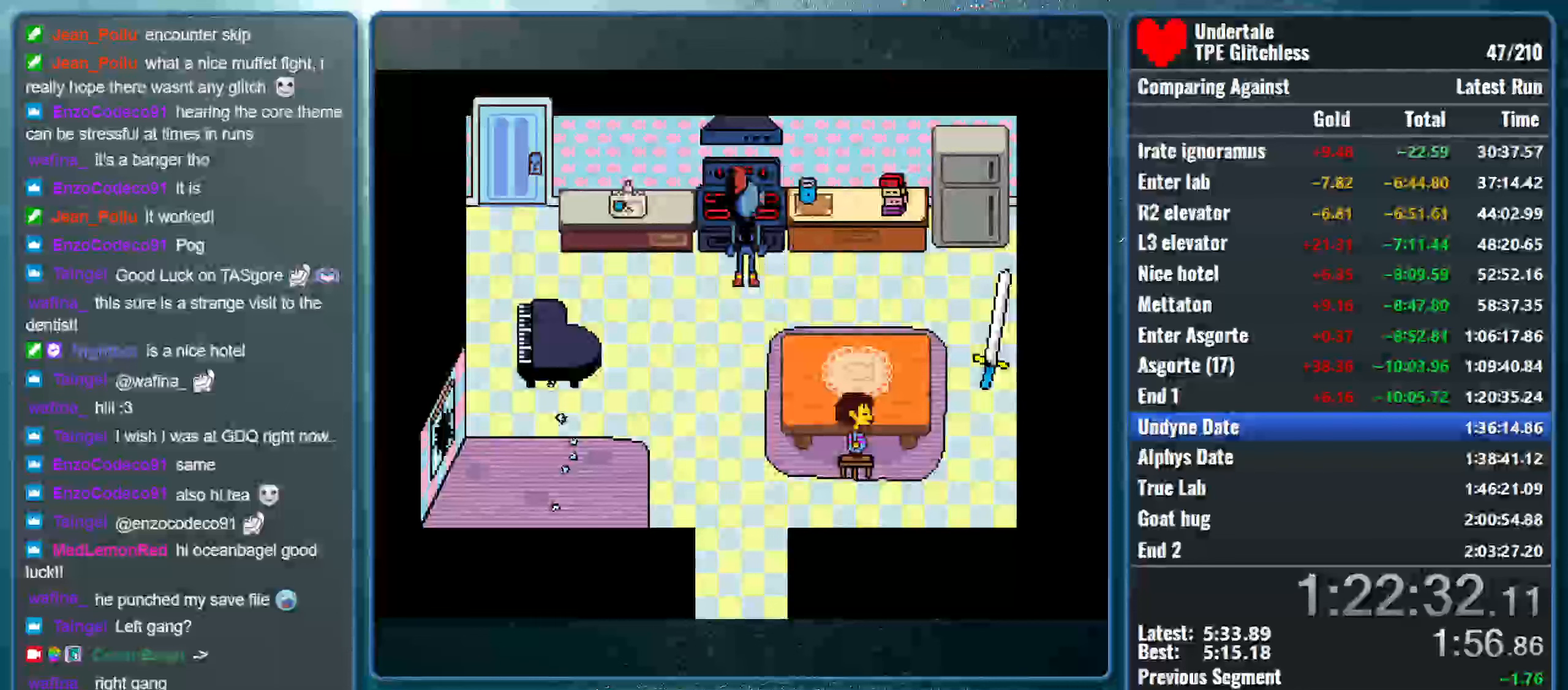
{"keys": ["right"], "events": []}
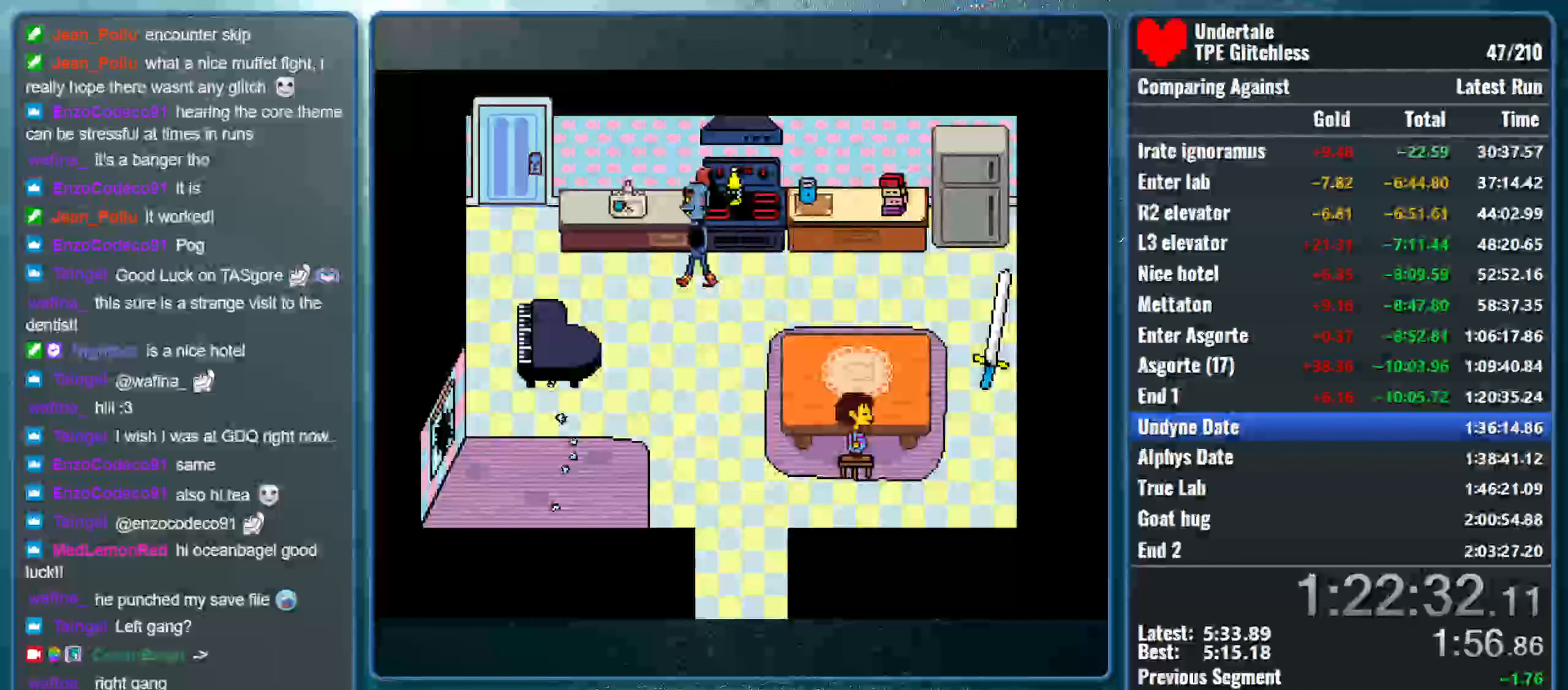
{"keys": ["right", "x"], "events": [[300, "shift", "down"], [367, "return", "down"], [400, "x", "down"], [467, "return", "up"], [467, "shift", "up"], [467, "z", "down"], [500, "z", "up"]]}
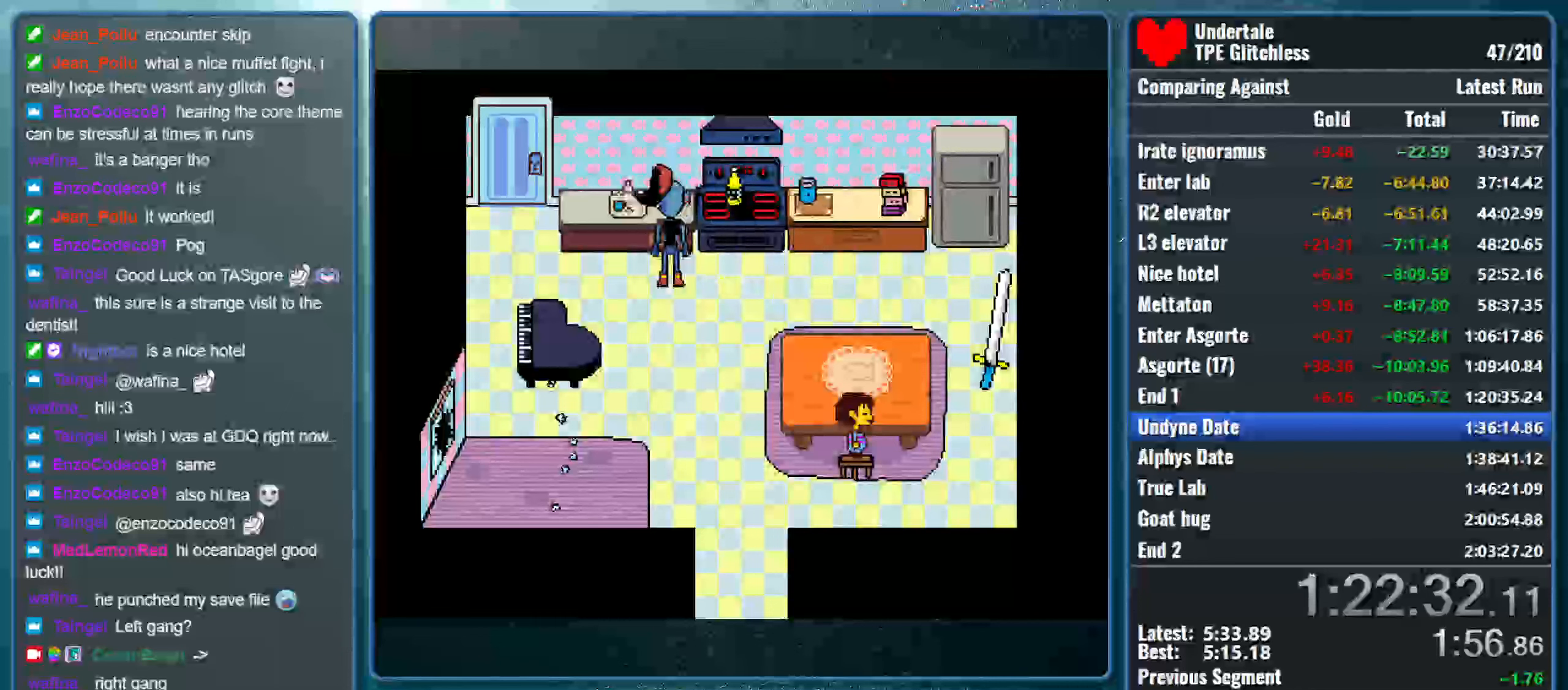
{"keys": ["right", "shift"], "events": [[33, "shift", "down"], [67, "return", "down"], [67, "x", "up"], [133, "x", "down"], [167, "return", "up"], [167, "shift", "up"], [167, "z", "down"], [233, "shift", "down"], [233, "z", "up"], [300, "return", "down"], [300, "x", "up"], [333, "x", "down"], [400, "return", "up"], [400, "shift", "up"], [400, "z", "down"], [433, "z", "up"], [500, "shift", "down"], [500, "x", "up"]]}
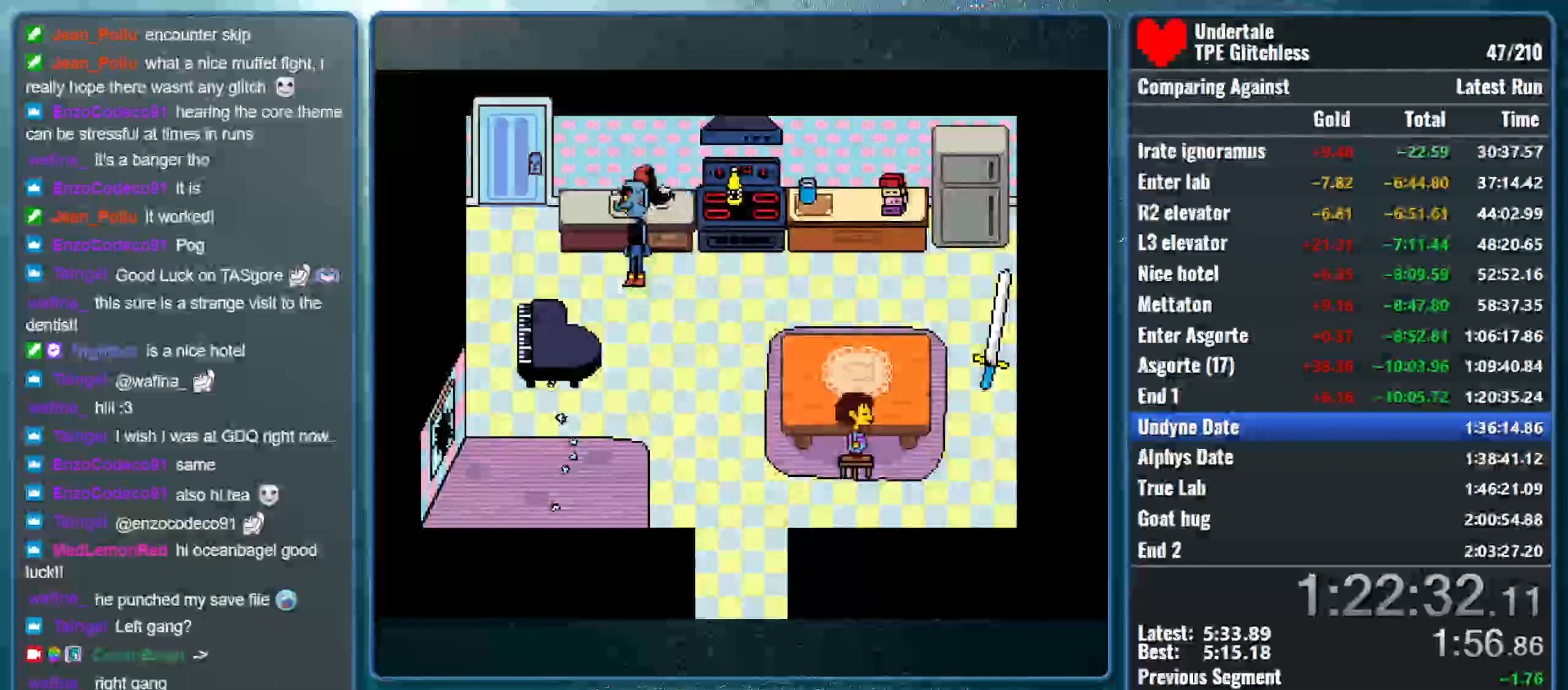
{"keys": ["return", "right", "shift", "x"], "events": [[33, "return", "down"], [67, "x", "down"], [100, "shift", "up"], [100, "z", "down"], [133, "return", "up"], [167, "z", "up"], [200, "shift", "down"], [233, "x", "up"], [267, "return", "down"], [267, "x", "down"], [333, "return", "up"], [333, "shift", "up"], [333, "z", "down"], [367, "z", "up"], [400, "shift", "down"], [433, "x", "up"], [467, "return", "down"], [500, "x", "down"]]}
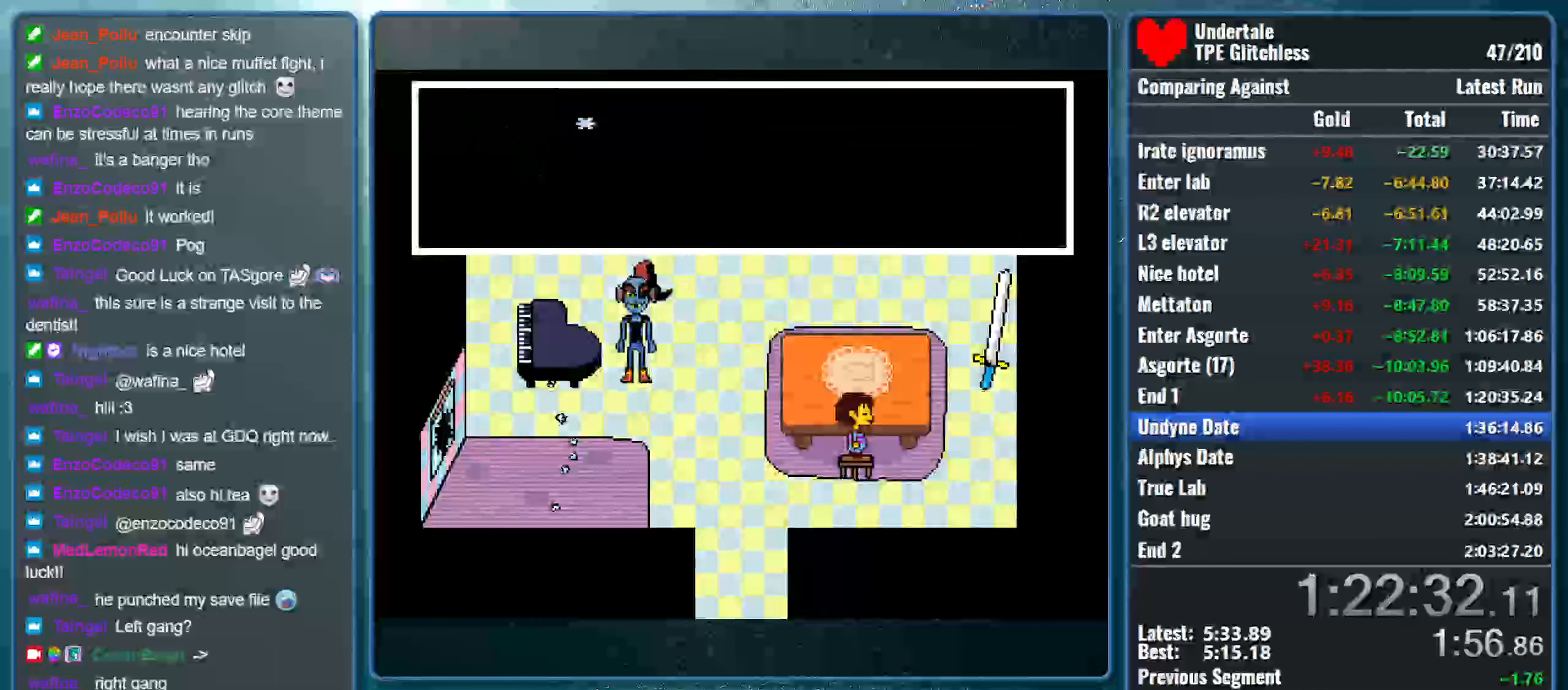
{"keys": ["right"], "events": [[67, "return", "up"], [67, "shift", "up"], [67, "z", "down"], [100, "z", "up"], [133, "shift", "down"], [167, "x", "up"], [200, "return", "down"], [233, "x", "down"], [267, "return", "up"], [267, "shift", "up"], [300, "z", "down"], [333, "z", "up"], [400, "x", "up"]]}
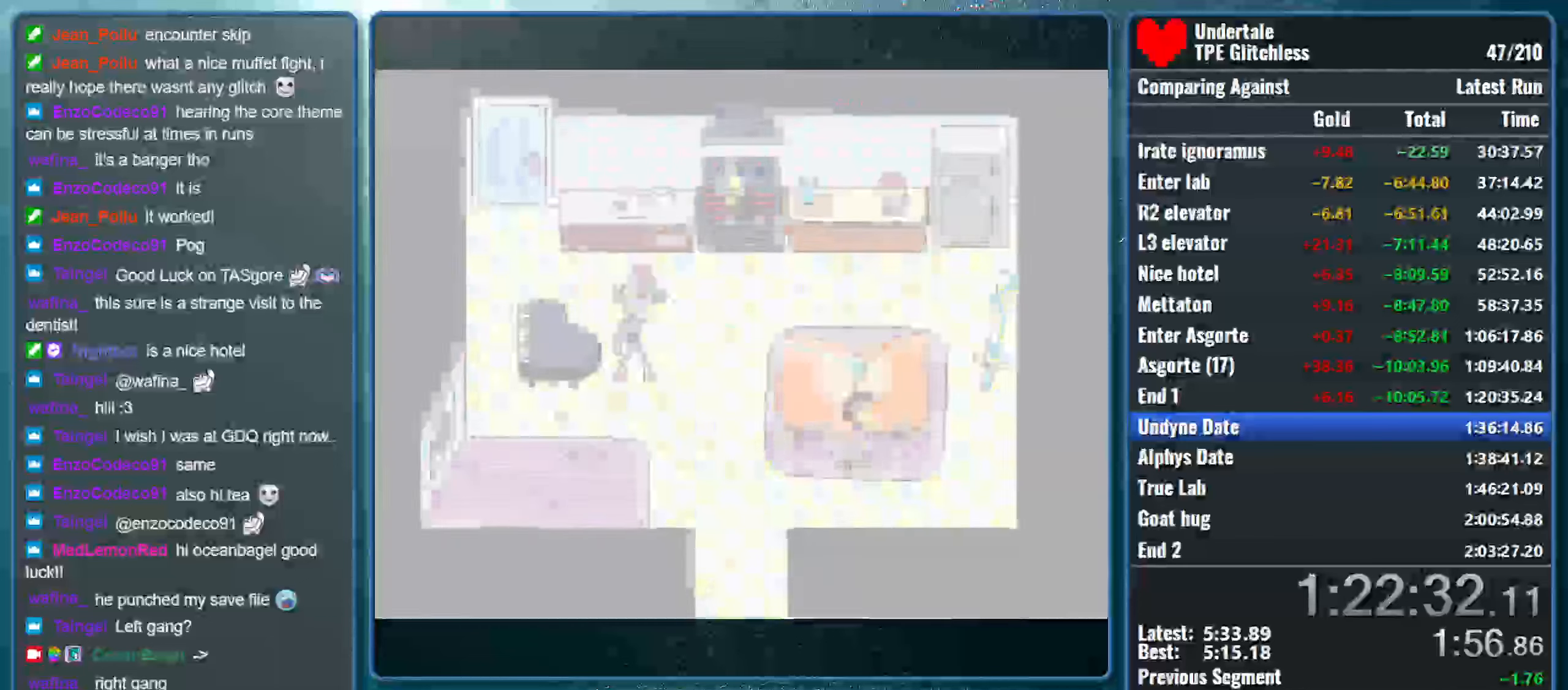
{"keys": ["return", "right", "x", "z"], "events": [[366, "shift", "down"], [400, "return", "down"], [433, "x", "down"], [500, "shift", "up"], [500, "z", "down"]]}
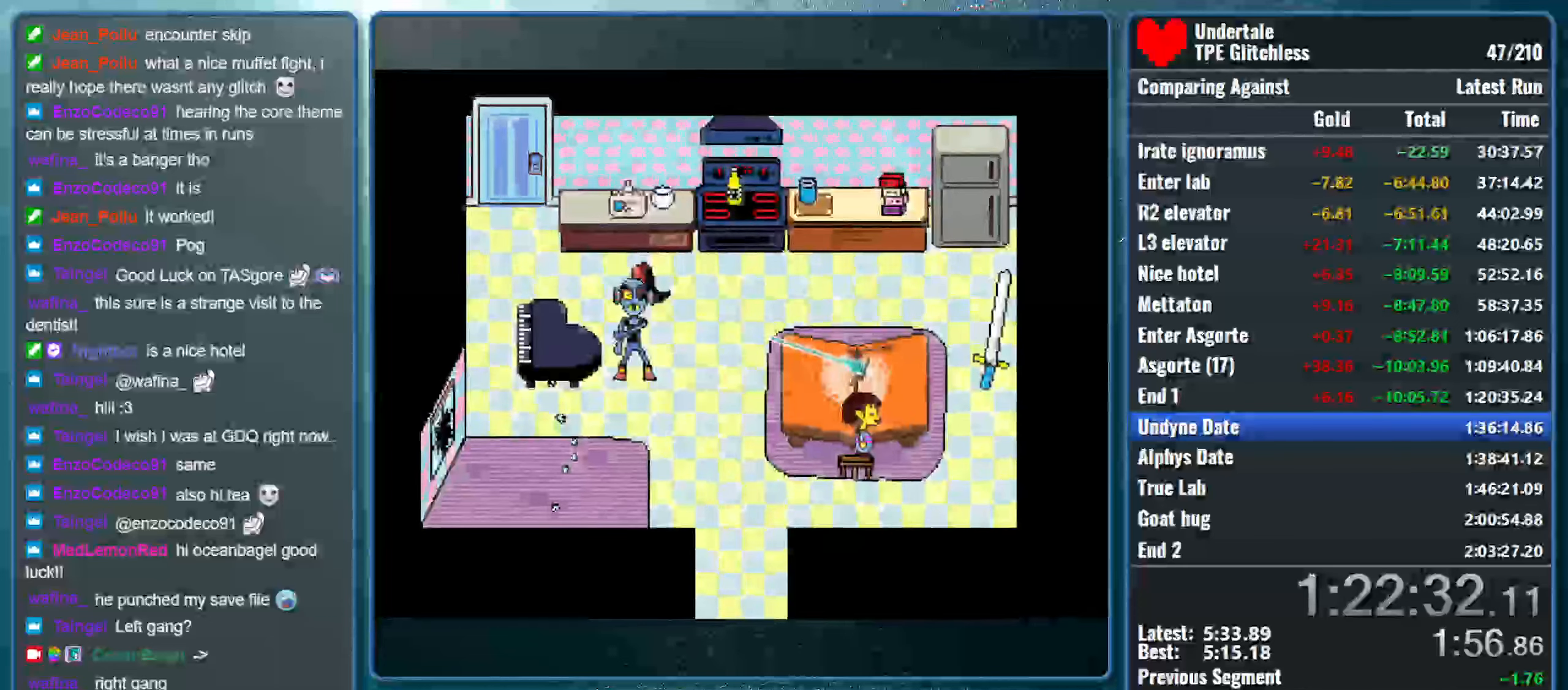
{"keys": ["right", "x"], "events": [[33, "return", "up"], [33, "z", "up"], [100, "shift", "down"], [100, "x", "up"], [133, "return", "down"], [166, "x", "down"], [200, "z", "down"], [233, "return", "up"], [233, "shift", "up"], [266, "z", "up"], [333, "shift", "down"], [333, "x", "up"], [366, "return", "down"], [400, "x", "down"], [433, "z", "down"], [466, "return", "up"], [466, "shift", "up"], [500, "z", "up"]]}
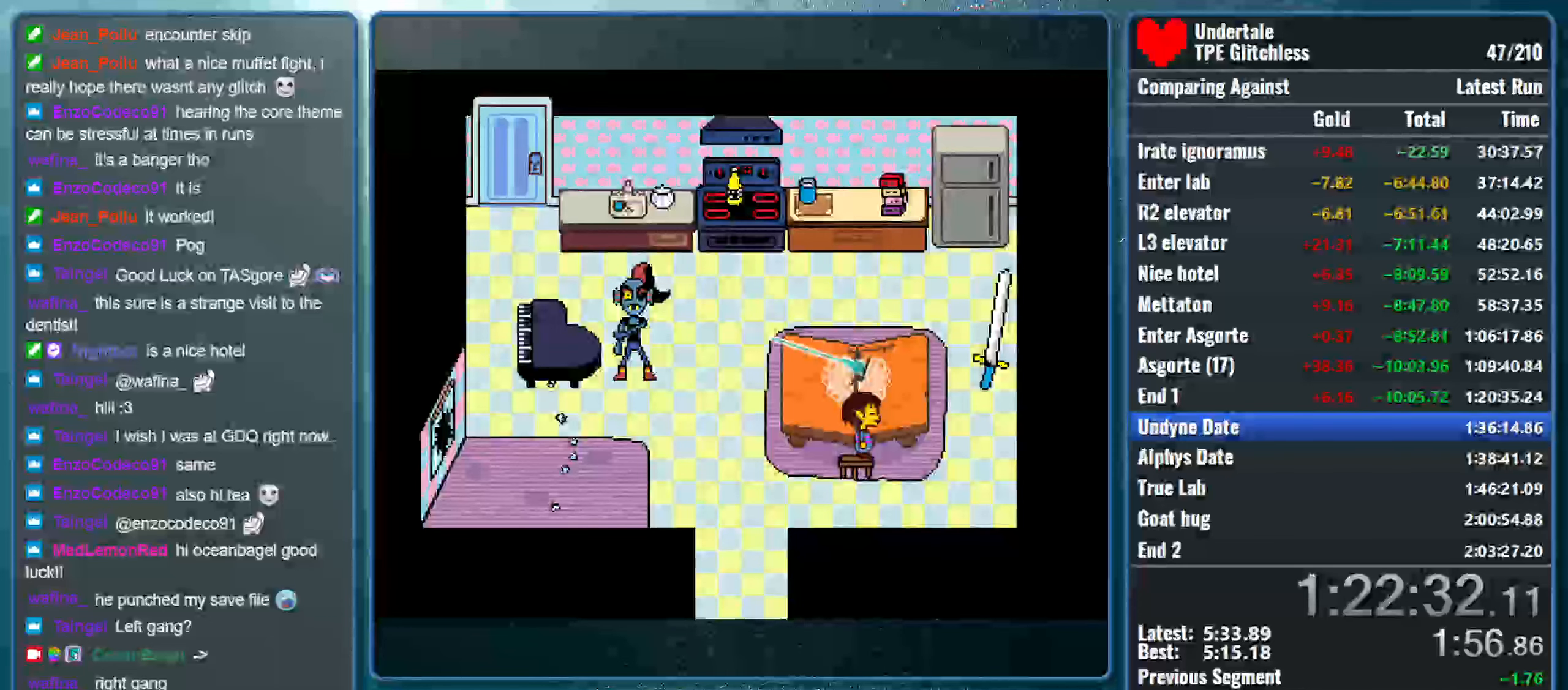
{"keys": ["right", "shift"], "events": [[33, "shift", "down"], [33, "x", "up"], [100, "return", "down"], [100, "x", "down"], [133, "z", "down"], [200, "return", "up"], [200, "shift", "up"], [200, "z", "up"], [266, "shift", "down"], [266, "x", "up"], [300, "return", "down"], [333, "x", "down"], [366, "z", "down"], [400, "return", "up"], [400, "shift", "up"], [400, "z", "up"], [500, "shift", "down"], [500, "x", "up"]]}
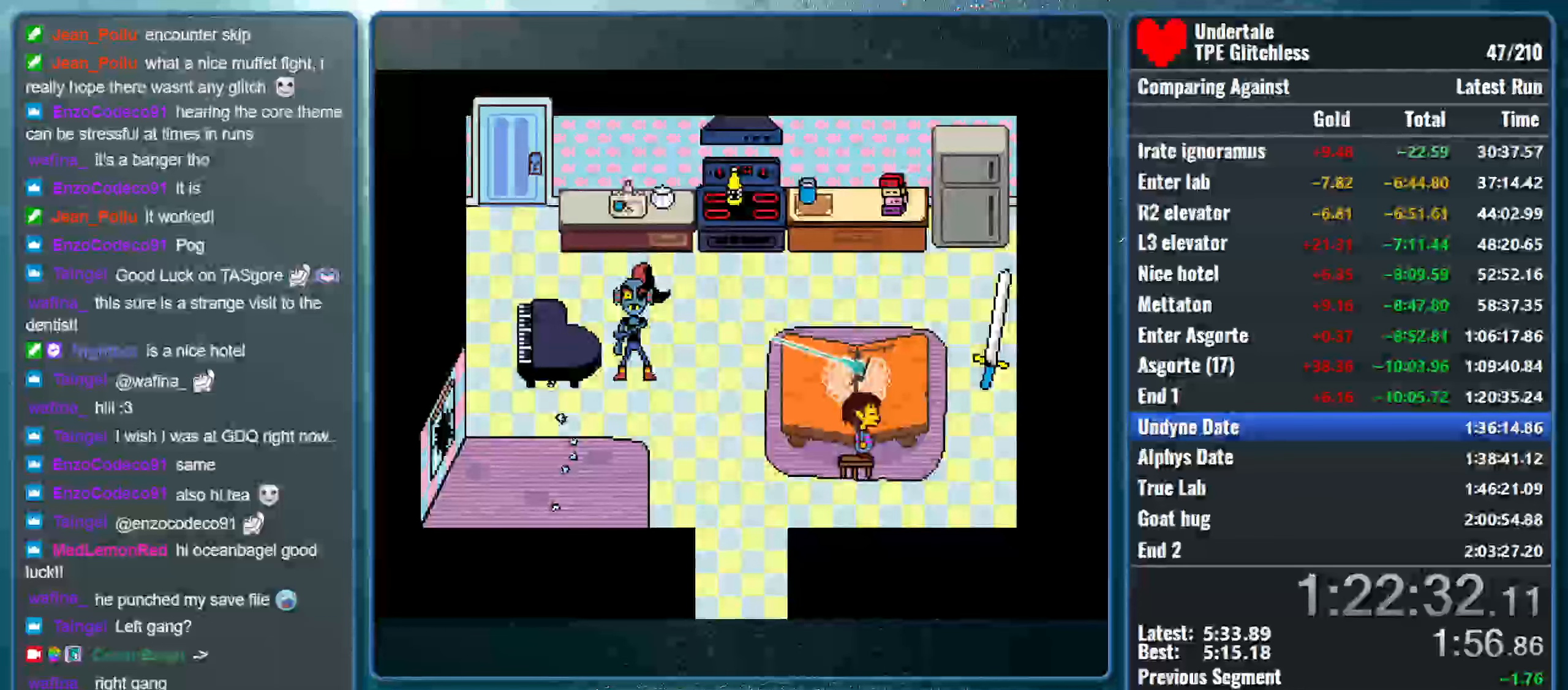
{"keys": ["return", "right", "shift", "x", "z"], "events": [[33, "return", "down"], [33, "x", "down"], [100, "z", "down"], [133, "return", "up"], [133, "shift", "up"], [133, "z", "up"], [200, "shift", "down"], [200, "x", "up"], [233, "return", "down"], [233, "x", "down"], [300, "z", "down"], [333, "return", "up"], [333, "shift", "up"], [333, "z", "up"], [400, "shift", "down"], [433, "x", "up"], [466, "return", "down"], [466, "x", "down"], [500, "z", "down"]]}
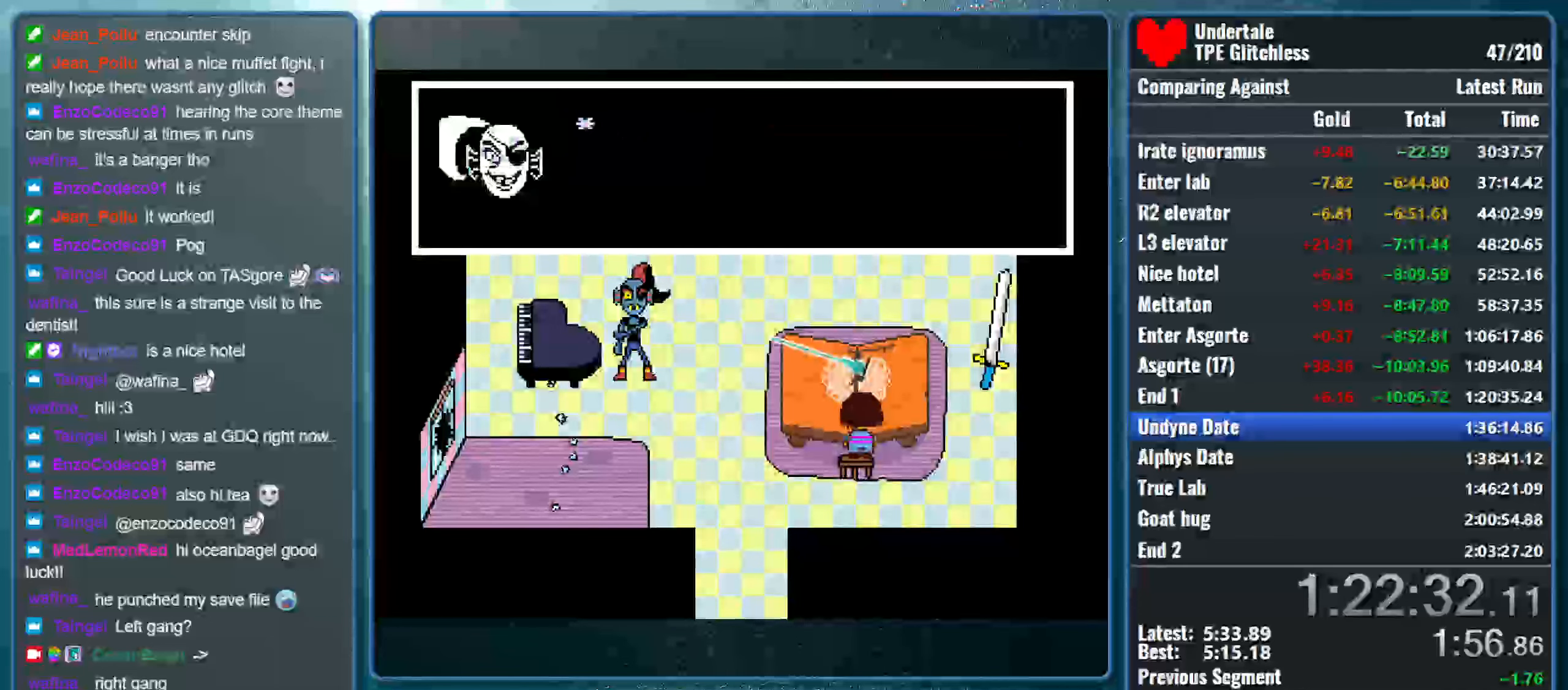
{"keys": ["right", "x", "z"], "events": [[66, "return", "up"], [66, "shift", "up"], [66, "z", "up"], [100, "shift", "down"], [133, "x", "up"], [166, "return", "down"], [200, "x", "down"], [233, "z", "down"], [266, "return", "up"], [266, "shift", "up"], [300, "shift", "down"], [300, "z", "up"], [366, "return", "down"], [366, "x", "up"], [433, "x", "down"], [466, "z", "down"], [500, "return", "up"], [500, "shift", "up"]]}
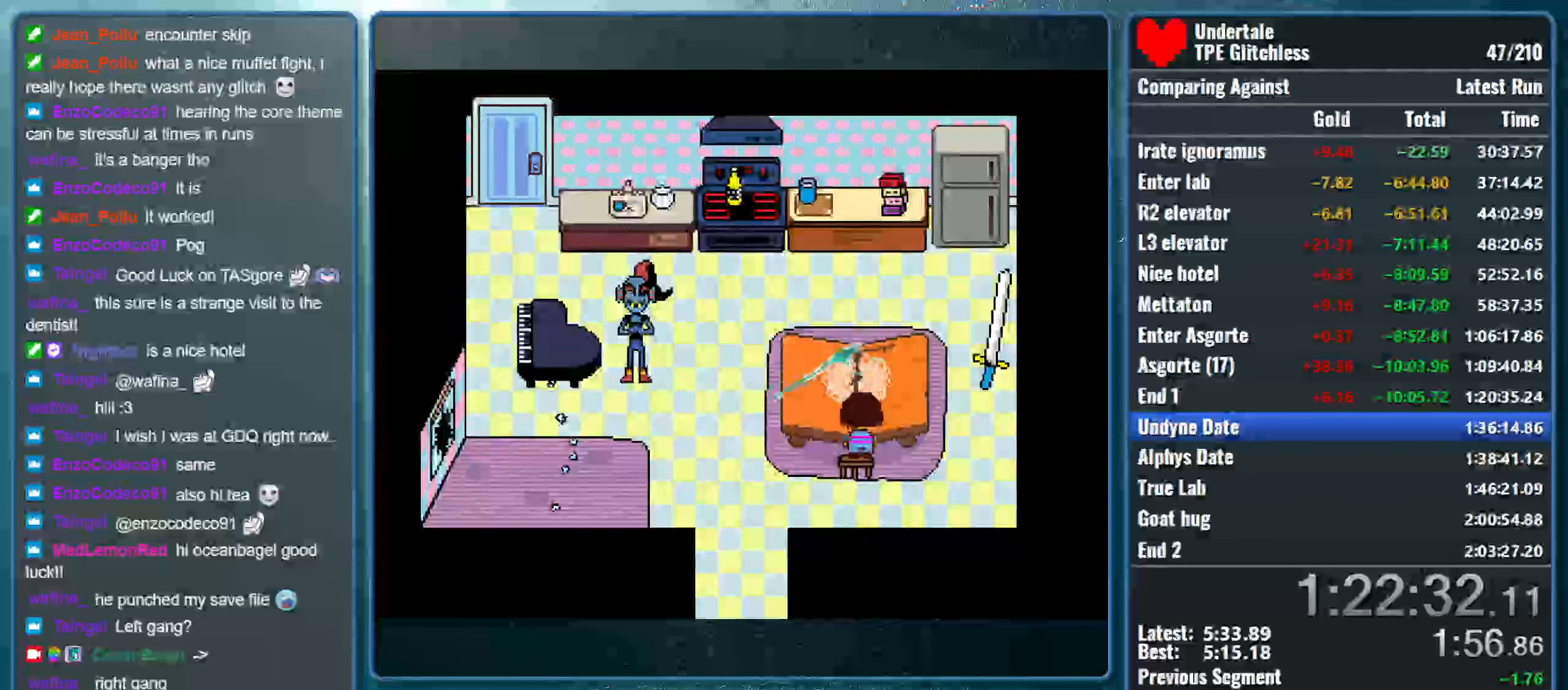
{"keys": ["right"], "events": [[66, "z", "up"], [100, "x", "up"]]}
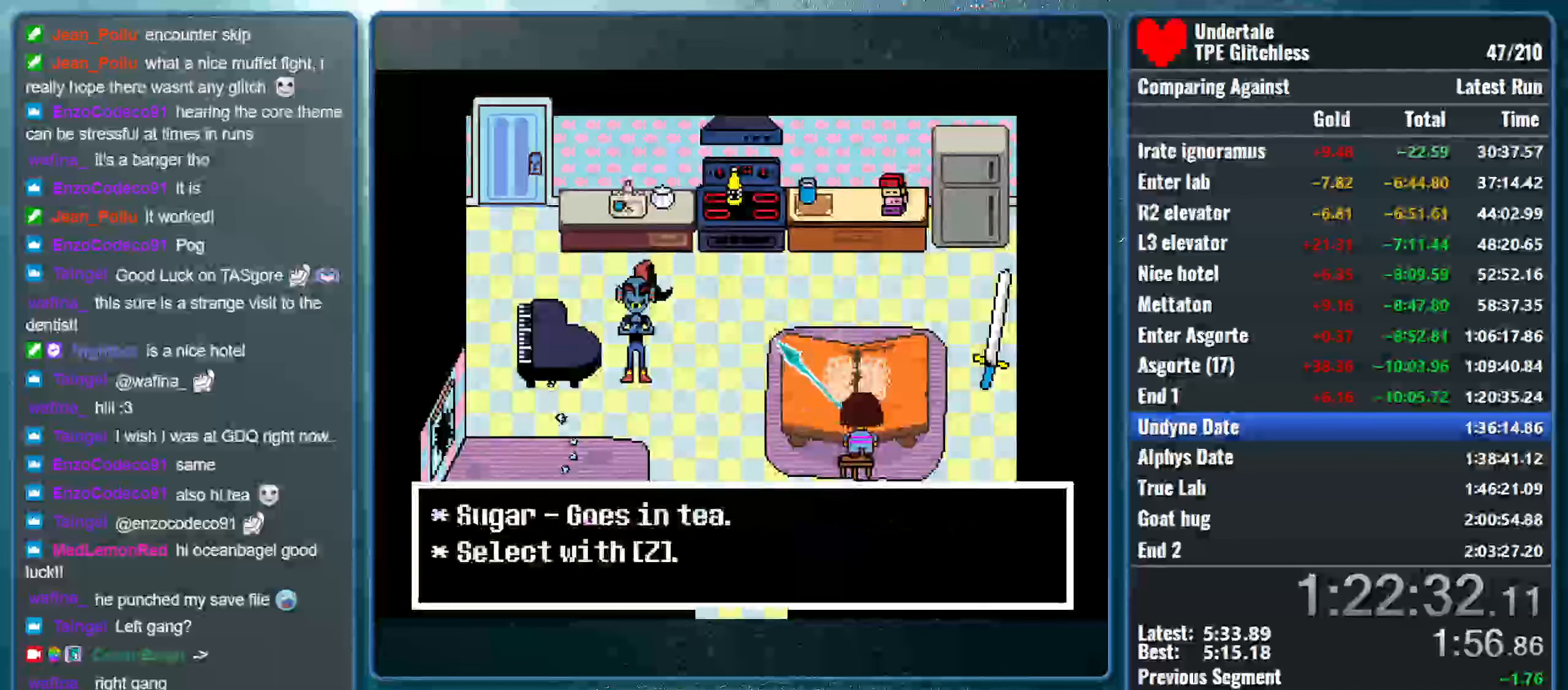
{"keys": ["right"], "events": []}
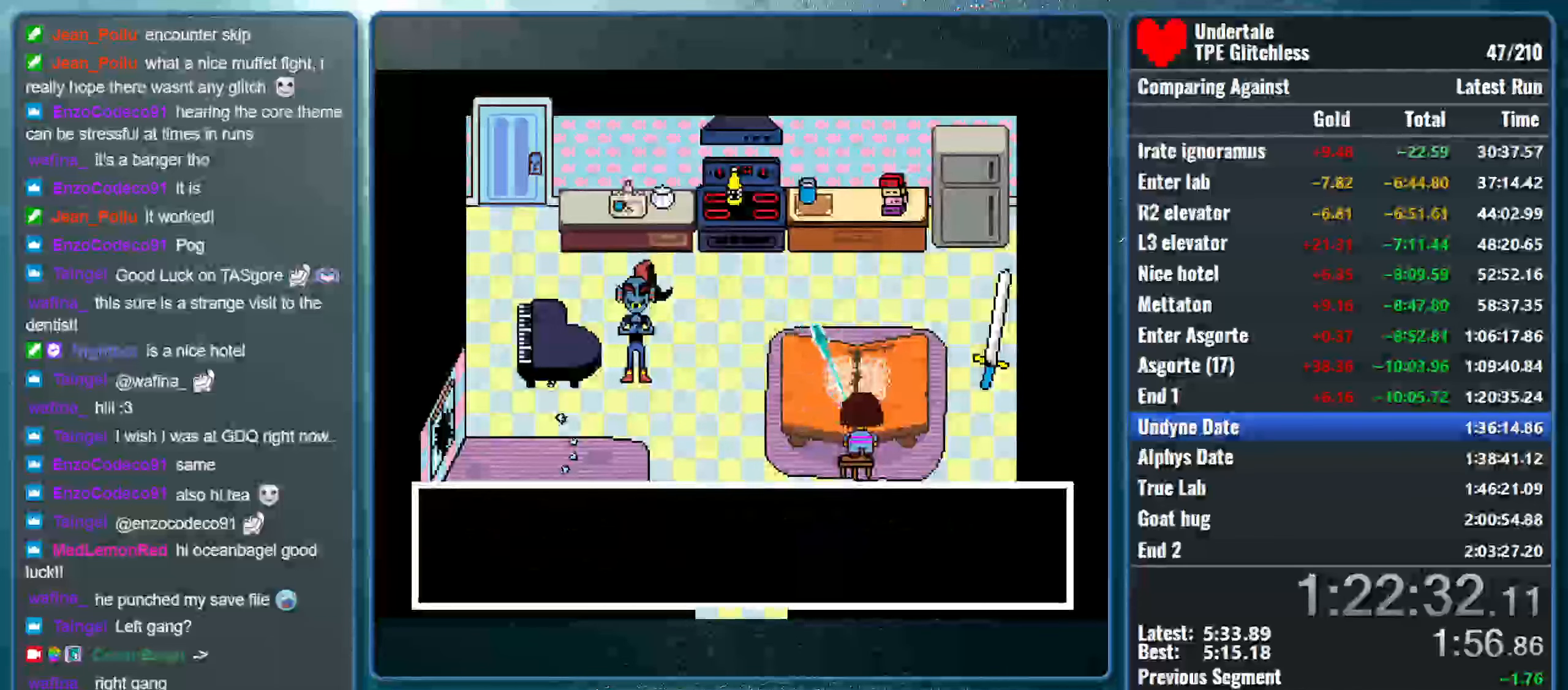
{"keys": ["right"], "events": []}
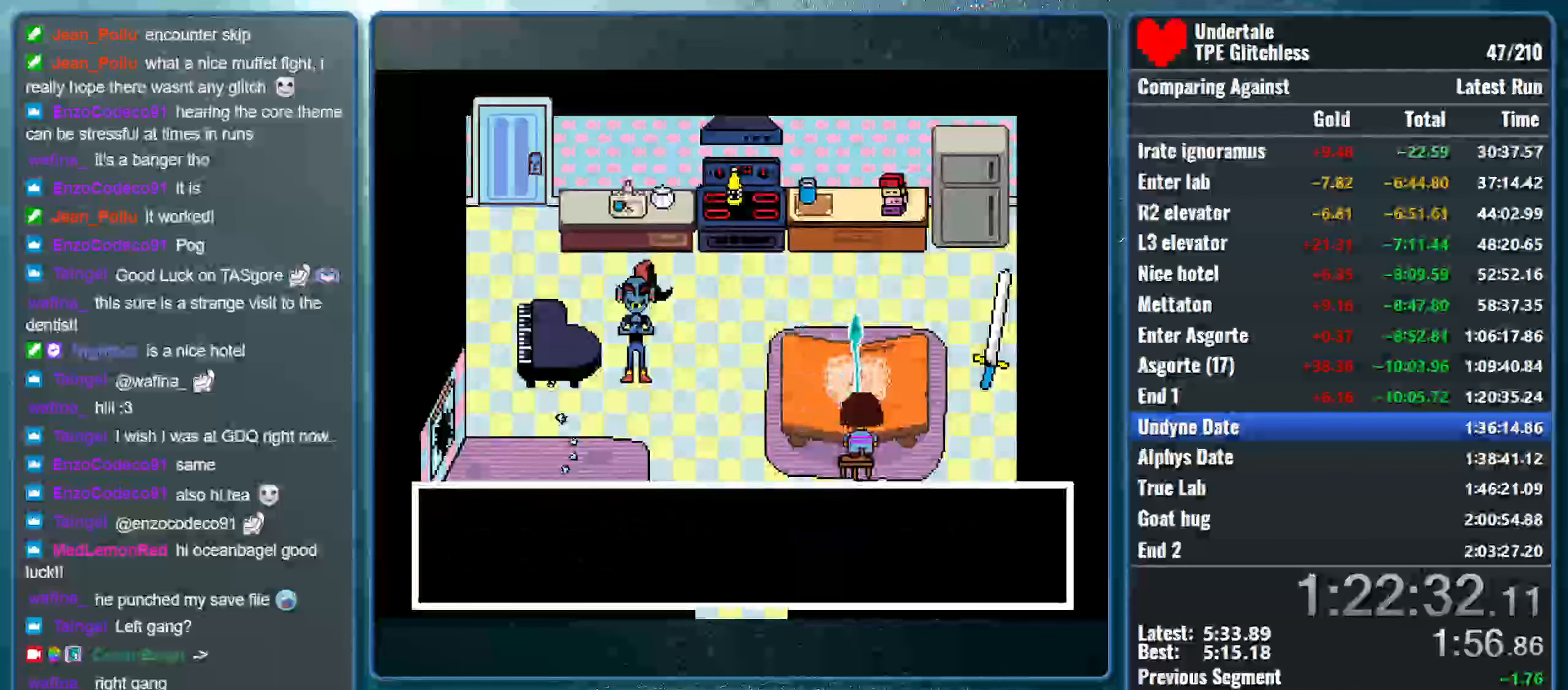
{"keys": ["right", "x", "z"], "events": [[133, "return", "down"], [233, "z", "down"], [266, "return", "up"], [333, "shift", "down"], [333, "z", "up"], [366, "return", "down"], [400, "x", "down"], [466, "return", "up"], [466, "shift", "up"], [466, "z", "down"]]}
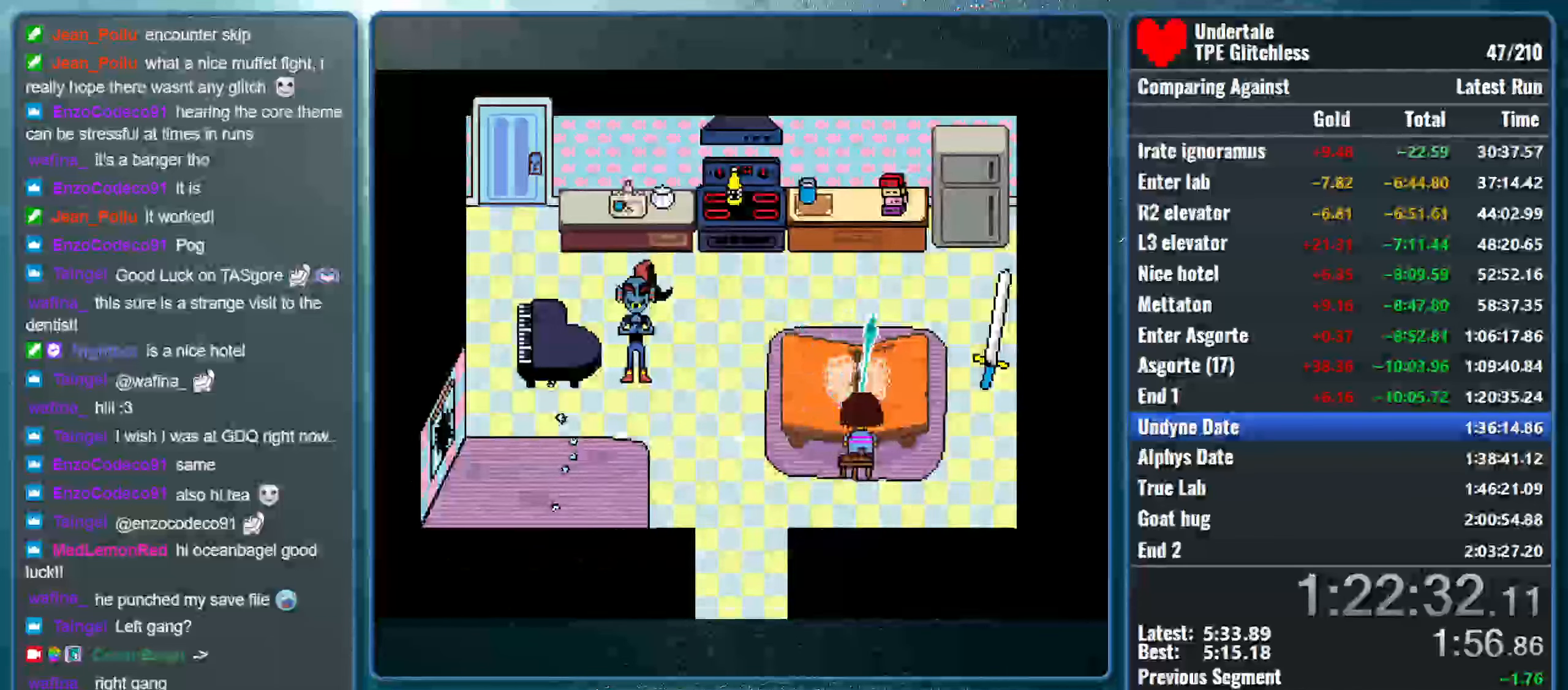
{"keys": ["right", "shift", "x"], "events": [[33, "shift", "down"], [33, "z", "up"], [100, "return", "down"], [100, "x", "up"], [133, "x", "down"], [166, "shift", "up"], [166, "z", "down"], [200, "return", "up"], [233, "z", "up"], [266, "shift", "down"], [300, "return", "down"], [300, "x", "up"], [366, "x", "down"], [400, "z", "down"], [433, "return", "up"], [433, "shift", "up"], [500, "shift", "down"], [500, "z", "up"]]}
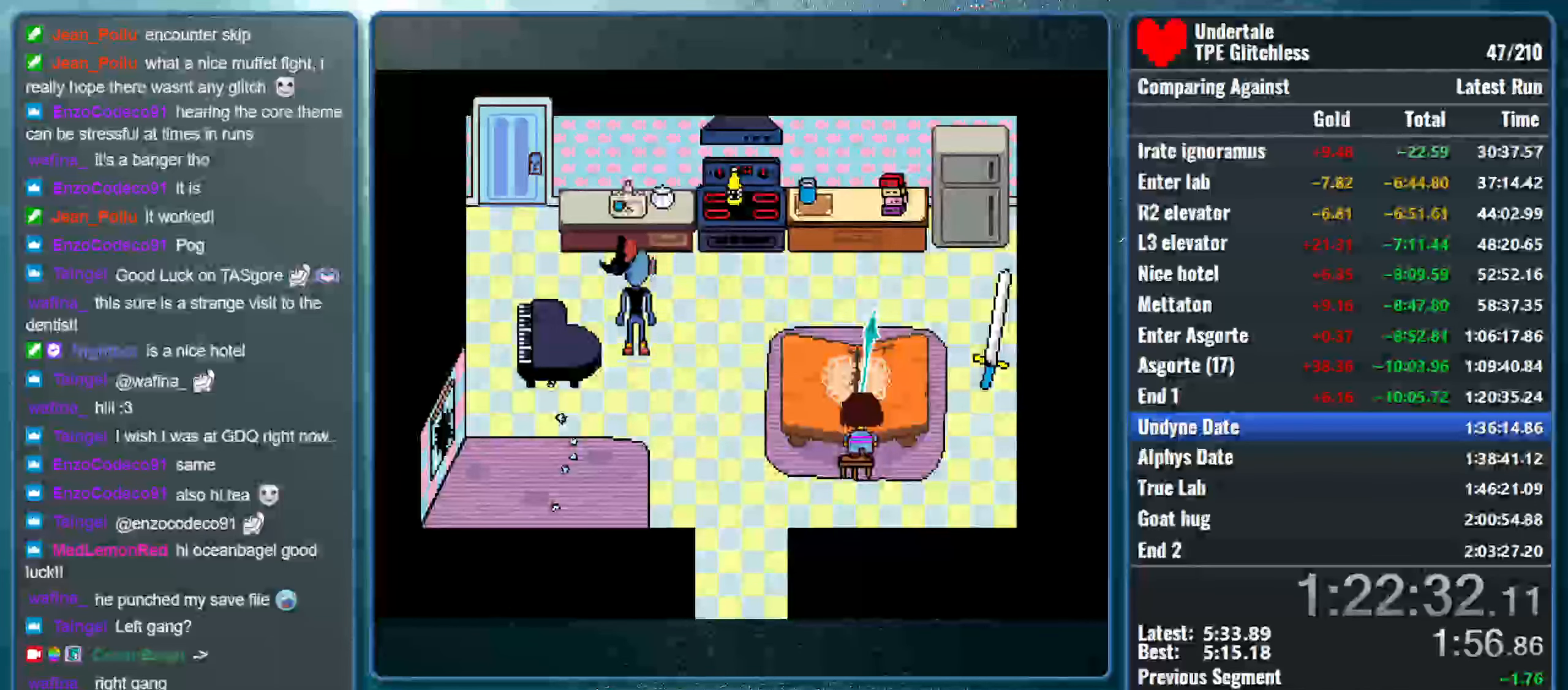
{"keys": [], "events": [[33, "x", "up"], [66, "return", "down"], [100, "return", "up"], [133, "shift", "up"], [133, "x", "down"], [166, "right", "up"], [166, "z", "down"], [266, "x", "up"], [266, "z", "up"]]}